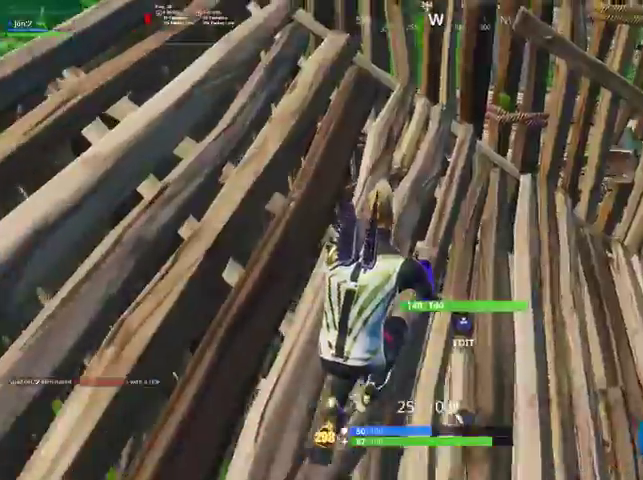
Gameplay with a controller (PlayStation layout); each line is a JSON object with the inputs held at the frame after it. "events" lists button and stick changes between this image and that frame as [ms after this image, input, new state], when the widget could be followed in between. Not read: TOUCHPAD.
{"buttons": [], "left_stick": "right", "right_stick": "left", "events": [[67, "right_stick", "left"], [233, "left_stick", "up-right"], [300, "right_stick", "center"], [400, "right_stick", "left"], [467, "left_stick", "right"]]}
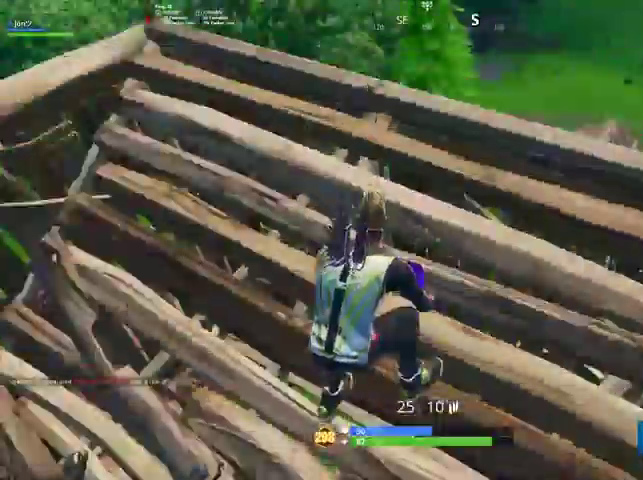
{"buttons": [], "left_stick": "up-right", "right_stick": "center", "events": [[167, "left_stick", "up-left"], [267, "left_stick", "up"], [267, "right_stick", "center"], [367, "left_stick", "up-right"]]}
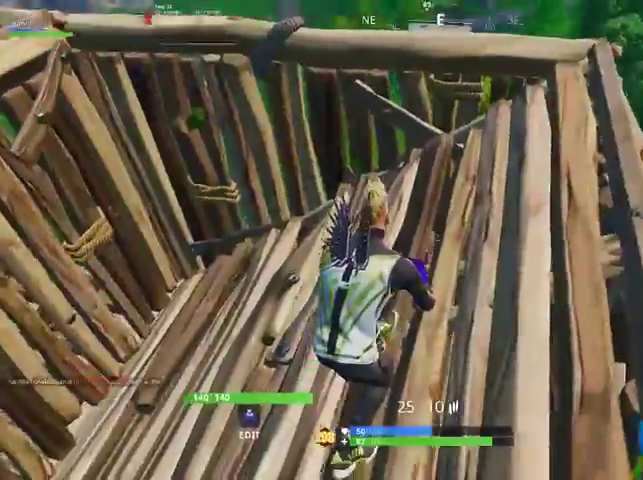
{"buttons": [], "left_stick": "up-right", "right_stick": "center", "events": [[33, "right_stick", "down-left"], [367, "right_stick", "left"], [500, "right_stick", "center"]]}
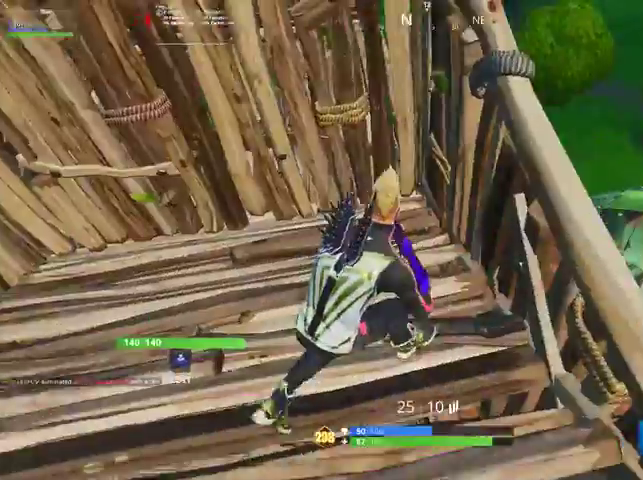
{"buttons": [], "left_stick": "center", "right_stick": "left", "events": [[100, "left_stick", "right"], [267, "left_stick", "center"], [400, "right_stick", "left"]]}
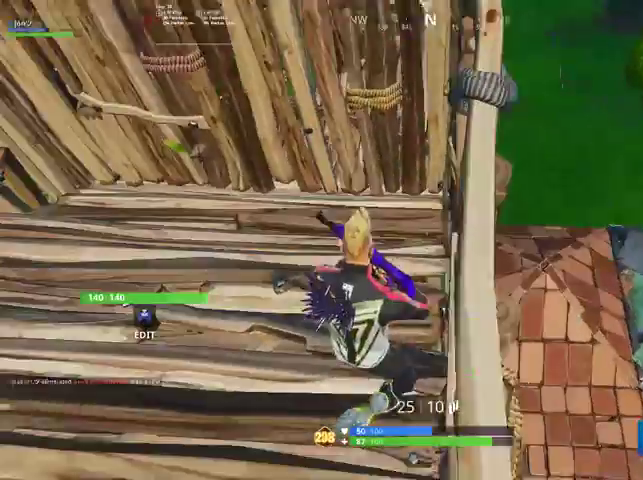
{"buttons": [], "left_stick": "center", "right_stick": "center", "events": [[67, "left_stick", "right"], [67, "right_stick", "center"], [233, "left_stick", "center"]]}
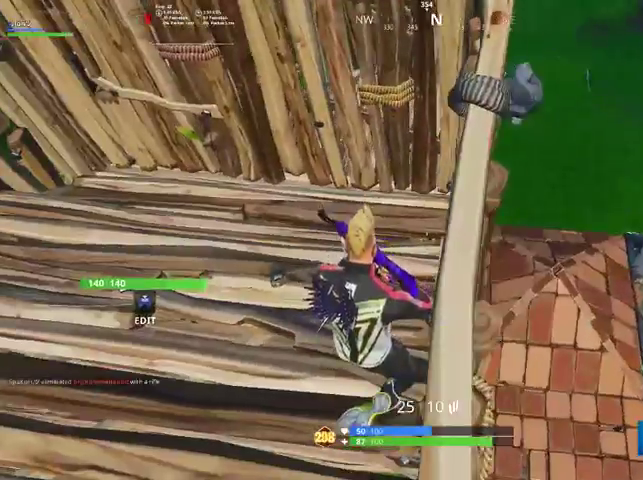
{"buttons": [], "left_stick": "center", "right_stick": "center", "events": [[167, "left_stick", "up"], [167, "right_stick", "right"], [333, "right_stick", "center"], [367, "left_stick", "center"]]}
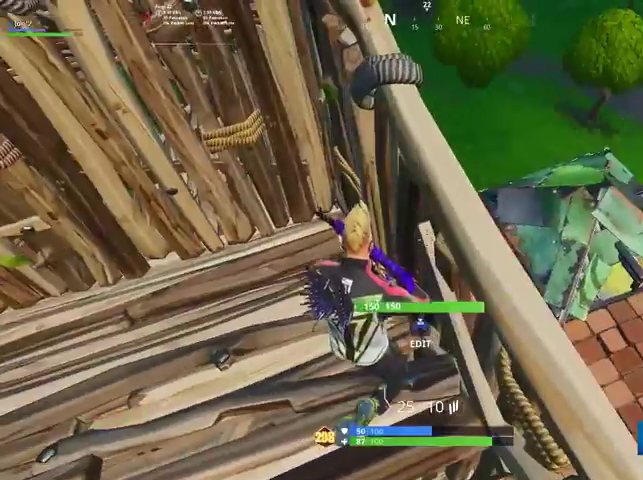
{"buttons": [], "left_stick": "right", "right_stick": "right", "events": [[200, "right_stick", "right"], [267, "left_stick", "up-right"], [367, "right_stick", "center"], [500, "left_stick", "right"], [500, "right_stick", "right"]]}
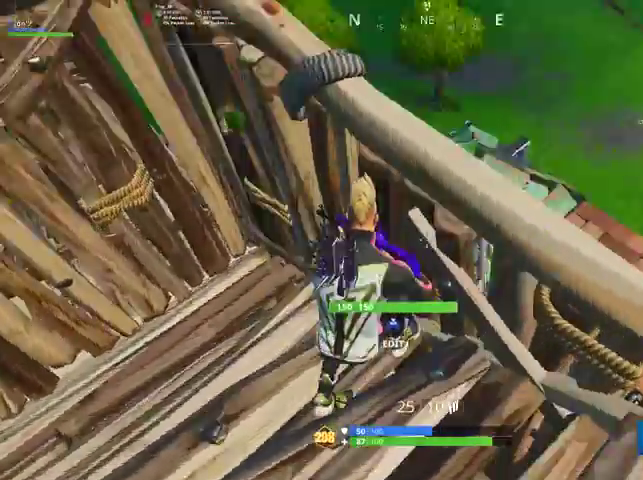
{"buttons": [], "left_stick": "right", "right_stick": "center", "events": [[367, "right_stick", "center"]]}
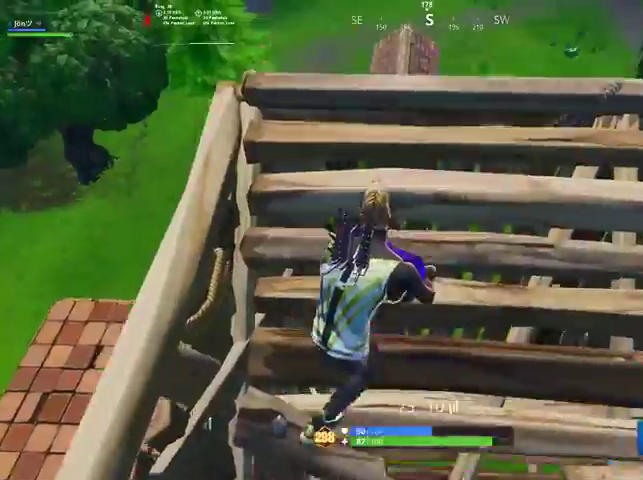
{"buttons": [], "left_stick": "center", "right_stick": "center", "events": [[100, "right_stick", "down"], [167, "right_stick", "center"], [333, "left_stick", "center"]]}
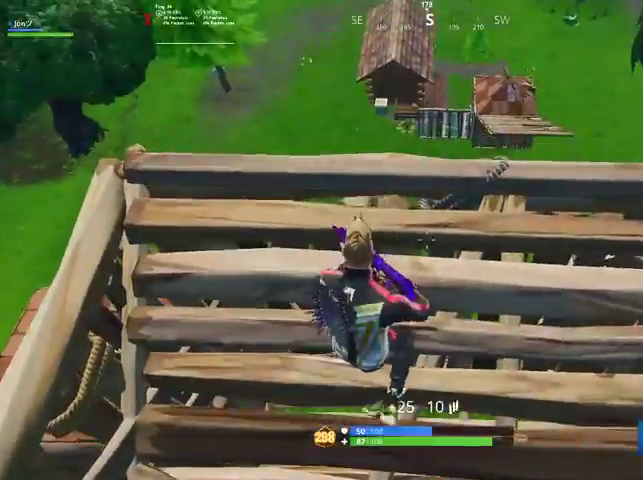
{"buttons": [], "left_stick": "center", "right_stick": "center", "events": [[167, "left_stick", "down-right"], [333, "left_stick", "center"]]}
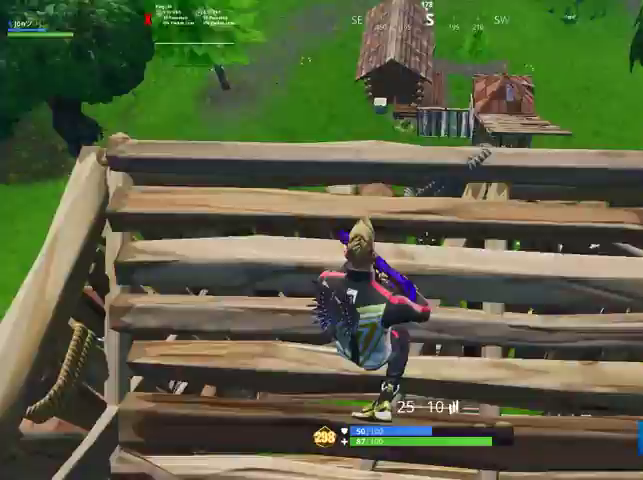
{"buttons": [], "left_stick": "right", "right_stick": "center", "events": [[33, "right_stick", "left"], [133, "left_stick", "left"], [300, "R3", "down"], [300, "right_stick", "down-left"], [333, "left_stick", "up"], [367, "R3", "up"], [433, "left_stick", "right"], [467, "right_stick", "center"]]}
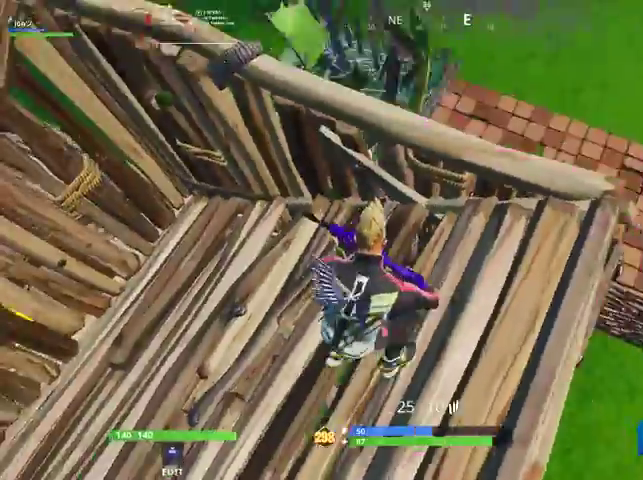
{"buttons": ["CROSS"], "left_stick": "up", "right_stick": "center", "events": [[33, "left_stick", "up-right"], [33, "right_stick", "left"], [200, "right_stick", "center"], [300, "left_stick", "up-left"], [433, "CROSS", "down"], [433, "left_stick", "up"]]}
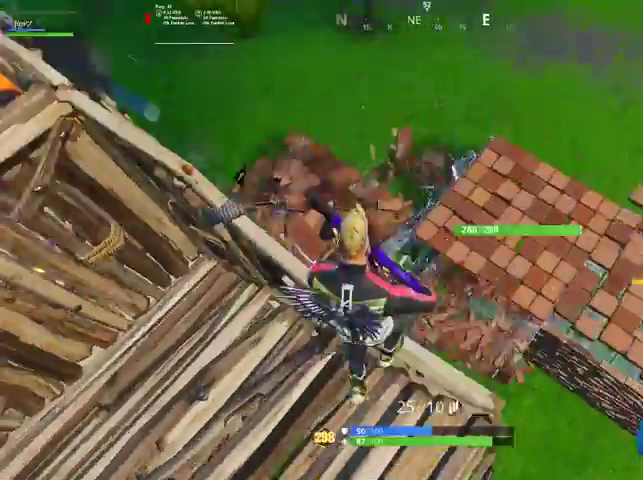
{"buttons": [], "left_stick": "down", "right_stick": "center", "events": [[33, "CROSS", "up"], [33, "right_stick", "down-left"], [200, "right_stick", "center"], [300, "left_stick", "up-left"], [400, "CIRCLE", "down"], [467, "CIRCLE", "up"], [467, "left_stick", "down"]]}
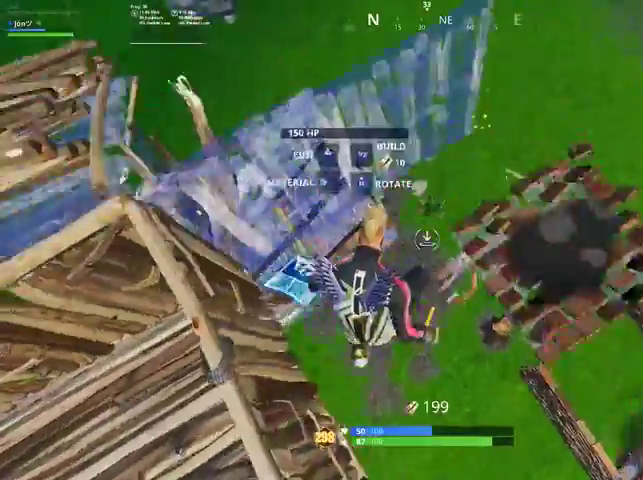
{"buttons": ["SQUARE"], "left_stick": "down-left", "right_stick": "center", "events": [[33, "right_stick", "down-left"], [167, "left_stick", "down-left"], [167, "right_stick", "center"], [200, "SQUARE", "down"], [300, "SQUARE", "up"], [367, "SQUARE", "down"], [400, "SQUARE", "up"], [500, "SQUARE", "down"]]}
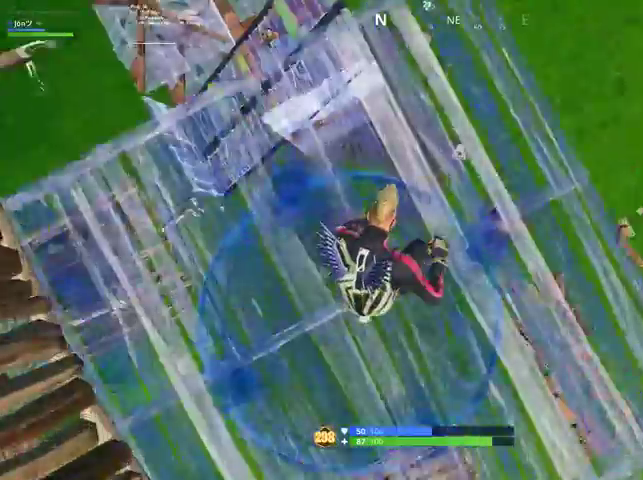
{"buttons": [], "left_stick": "center", "right_stick": "center", "events": [[133, "SQUARE", "up"], [167, "SQUARE", "down"], [233, "SQUARE", "up"], [267, "SQUARE", "down"], [333, "SQUARE", "up"], [400, "SQUARE", "down"], [467, "SQUARE", "up"], [500, "left_stick", "center"]]}
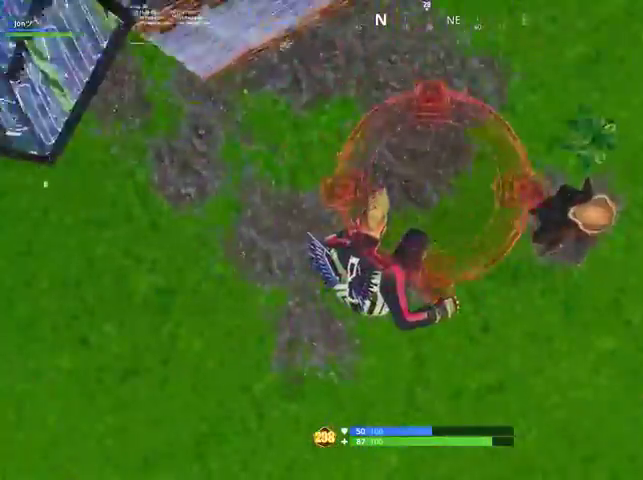
{"buttons": [], "left_stick": "down-left", "right_stick": "center", "events": [[33, "SQUARE", "down"], [33, "left_stick", "right"], [100, "SQUARE", "up"], [167, "SQUARE", "down"], [167, "left_stick", "down-left"], [267, "SQUARE", "up"], [300, "left_stick", "down"], [333, "SQUARE", "down"], [367, "SQUARE", "up"], [433, "SQUARE", "down"], [500, "SQUARE", "up"], [500, "left_stick", "down-left"]]}
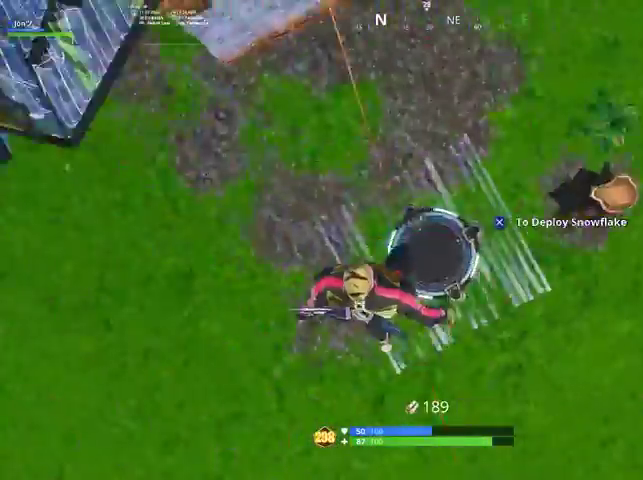
{"buttons": [], "left_stick": "up-left", "right_stick": "center", "events": [[167, "left_stick", "left"], [167, "right_stick", "up-left"], [267, "left_stick", "up-left"], [400, "right_stick", "center"]]}
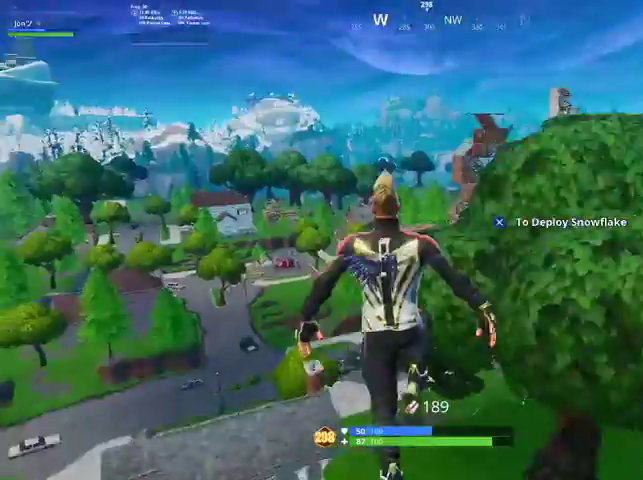
{"buttons": [], "left_stick": "up-left", "right_stick": "center", "events": [[33, "CROSS", "down"], [333, "CROSS", "up"], [333, "right_stick", "down-left"], [433, "right_stick", "center"]]}
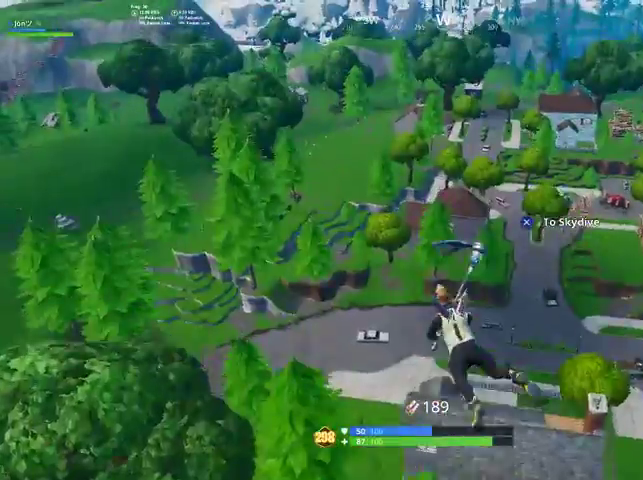
{"buttons": [], "left_stick": "up", "right_stick": "center", "events": [[67, "left_stick", "up"]]}
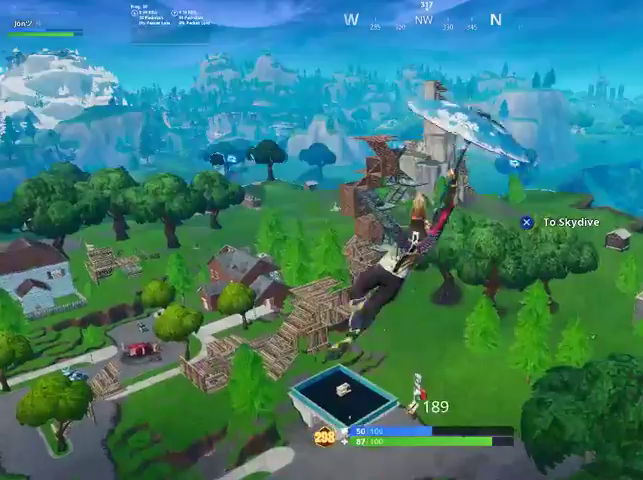
{"buttons": [], "left_stick": "up", "right_stick": "center", "events": []}
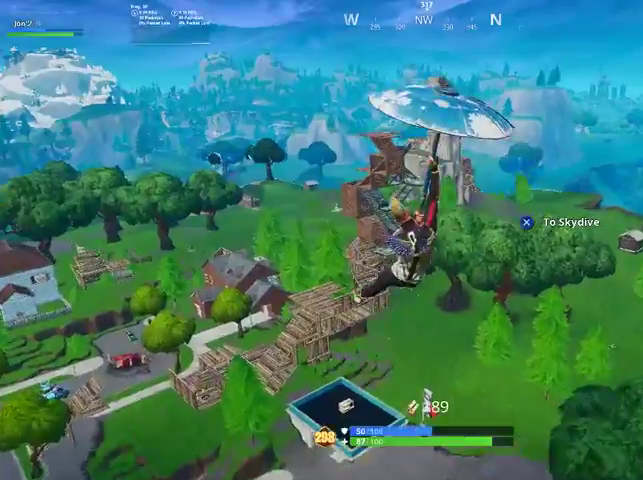
{"buttons": [], "left_stick": "up", "right_stick": "center", "events": []}
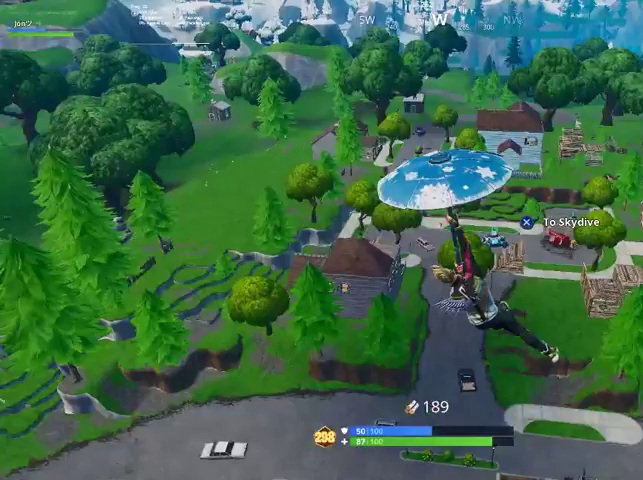
{"buttons": ["CROSS"], "left_stick": "up", "right_stick": "center", "events": [[400, "CROSS", "down"]]}
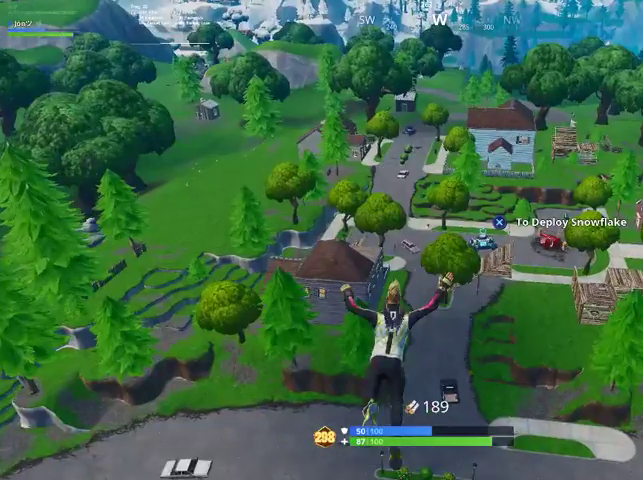
{"buttons": ["CROSS"], "left_stick": "up", "right_stick": "center", "events": []}
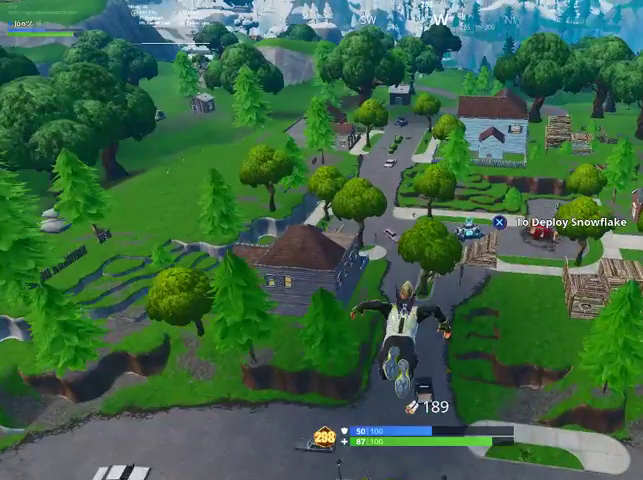
{"buttons": [], "left_stick": "up", "right_stick": "left", "events": [[100, "CROSS", "up"], [100, "right_stick", "left"]]}
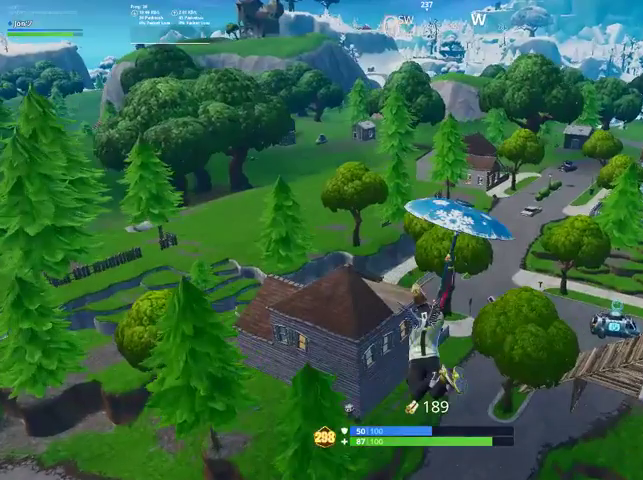
{"buttons": [], "left_stick": "up", "right_stick": "left", "events": []}
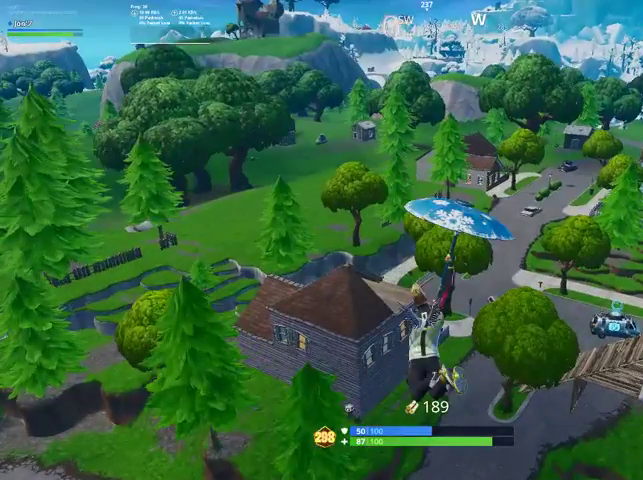
{"buttons": [], "left_stick": "up", "right_stick": "left", "events": []}
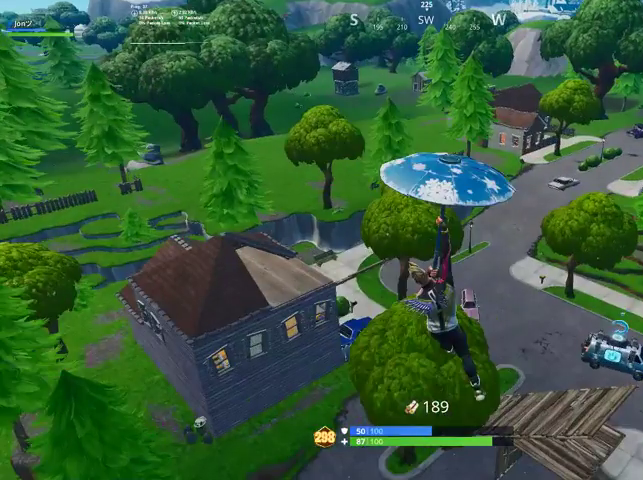
{"buttons": [], "left_stick": "up", "right_stick": "left", "events": []}
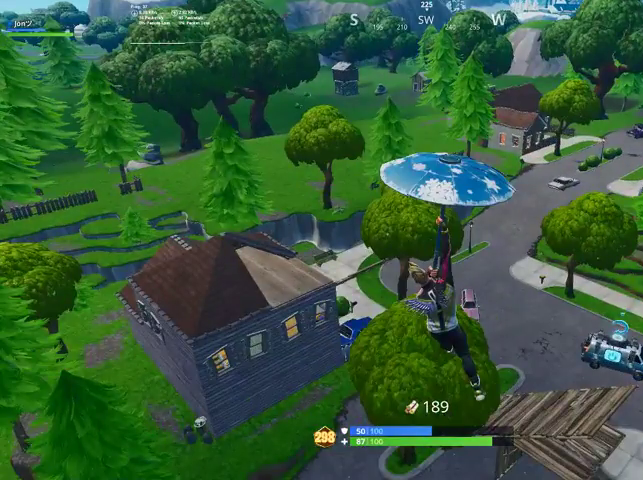
{"buttons": [], "left_stick": "up", "right_stick": "left", "events": []}
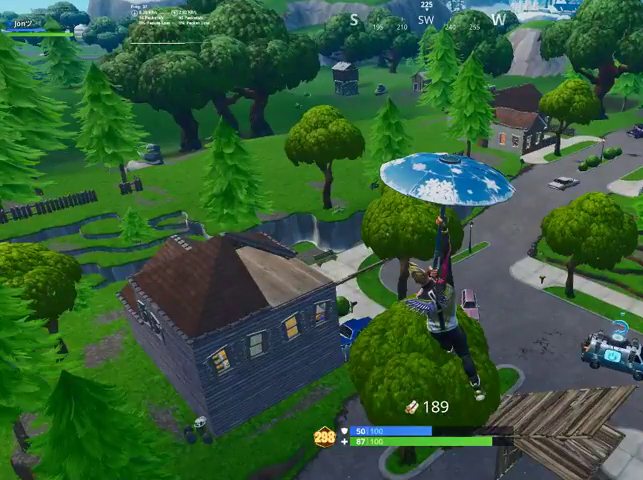
{"buttons": [], "left_stick": "up", "right_stick": "left", "events": []}
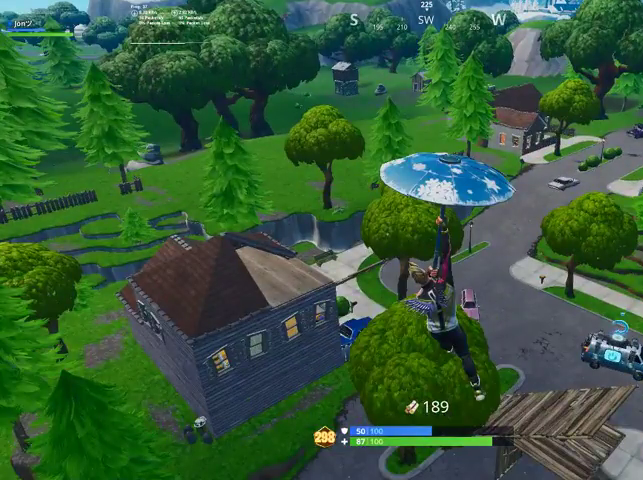
{"buttons": [], "left_stick": "up", "right_stick": "left", "events": []}